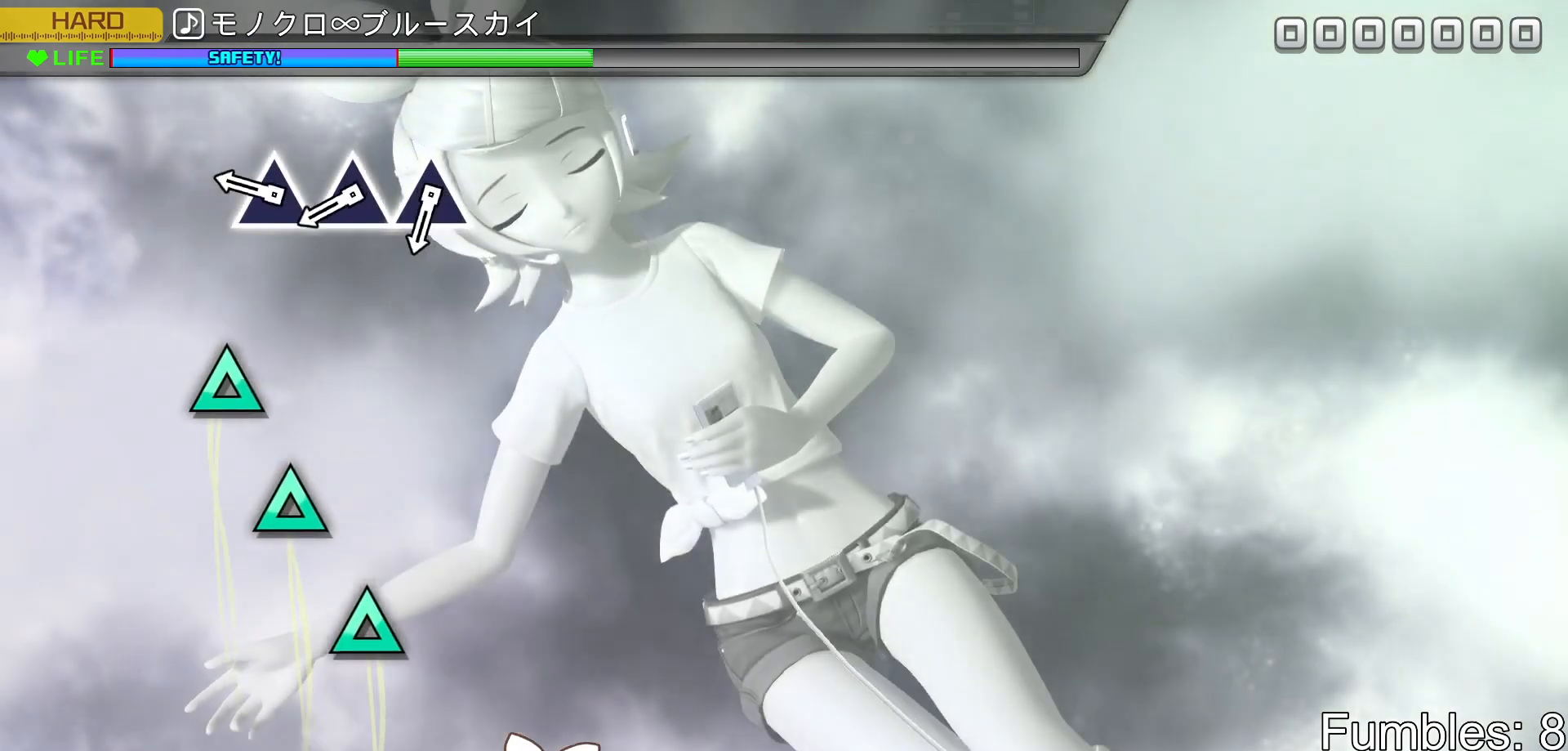
Gameplay with a controller (PlayStation layout); each line is a JSON object with the inputs held at the frame after it. "events" lists button and stick changes between this image and that frame as [ms after this image, input, new state], when the widget could be followed in between. Not read: L3.
{"buttons": [], "left_stick": "center", "right_stick": "center", "events": [[350, "TRIANGLE", "down"], [483, "TRIANGLE", "up"]]}
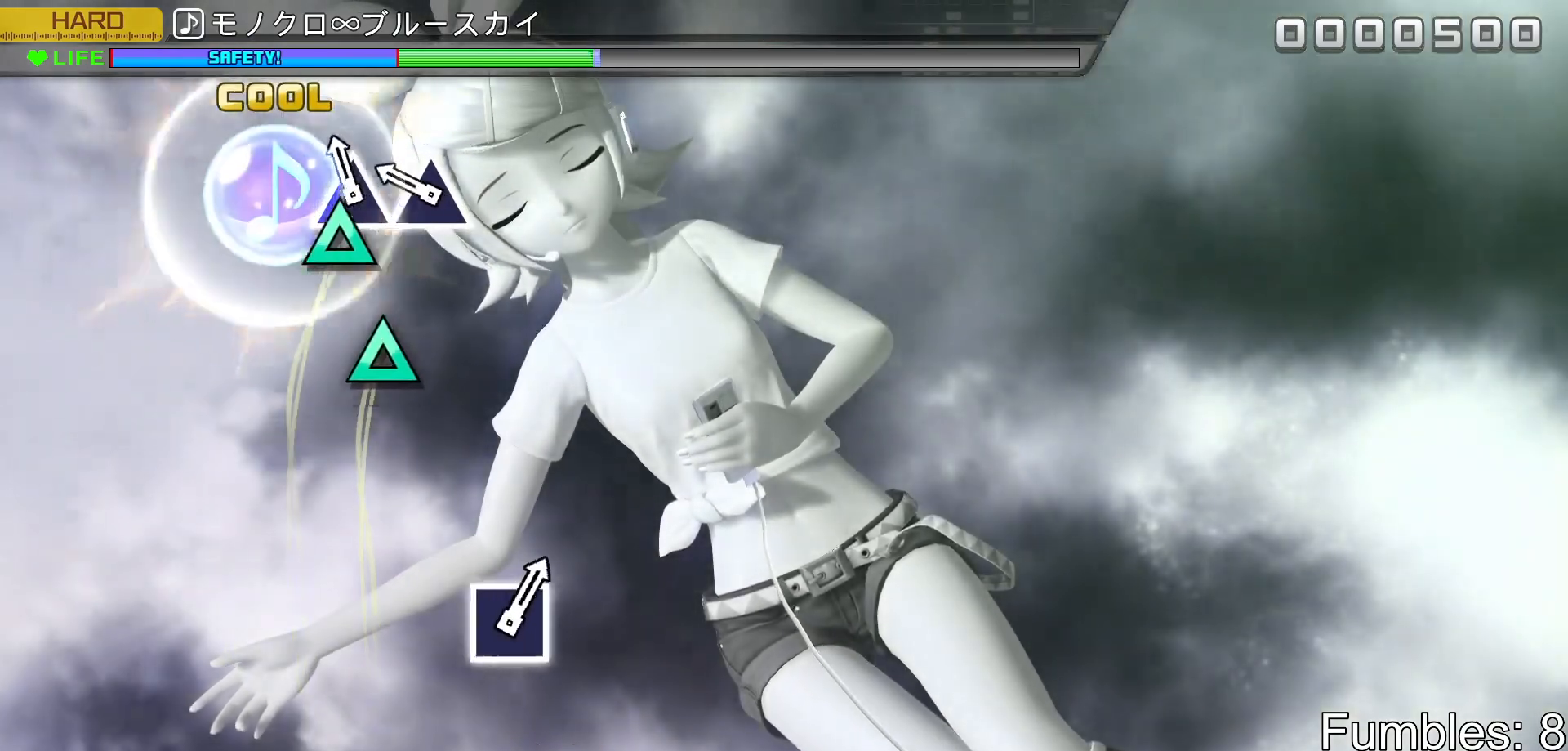
{"buttons": ["TRIANGLE"], "left_stick": "center", "right_stick": "center", "events": [[100, "TRIANGLE", "down"], [217, "TRIANGLE", "up"], [333, "TRIANGLE", "down"]]}
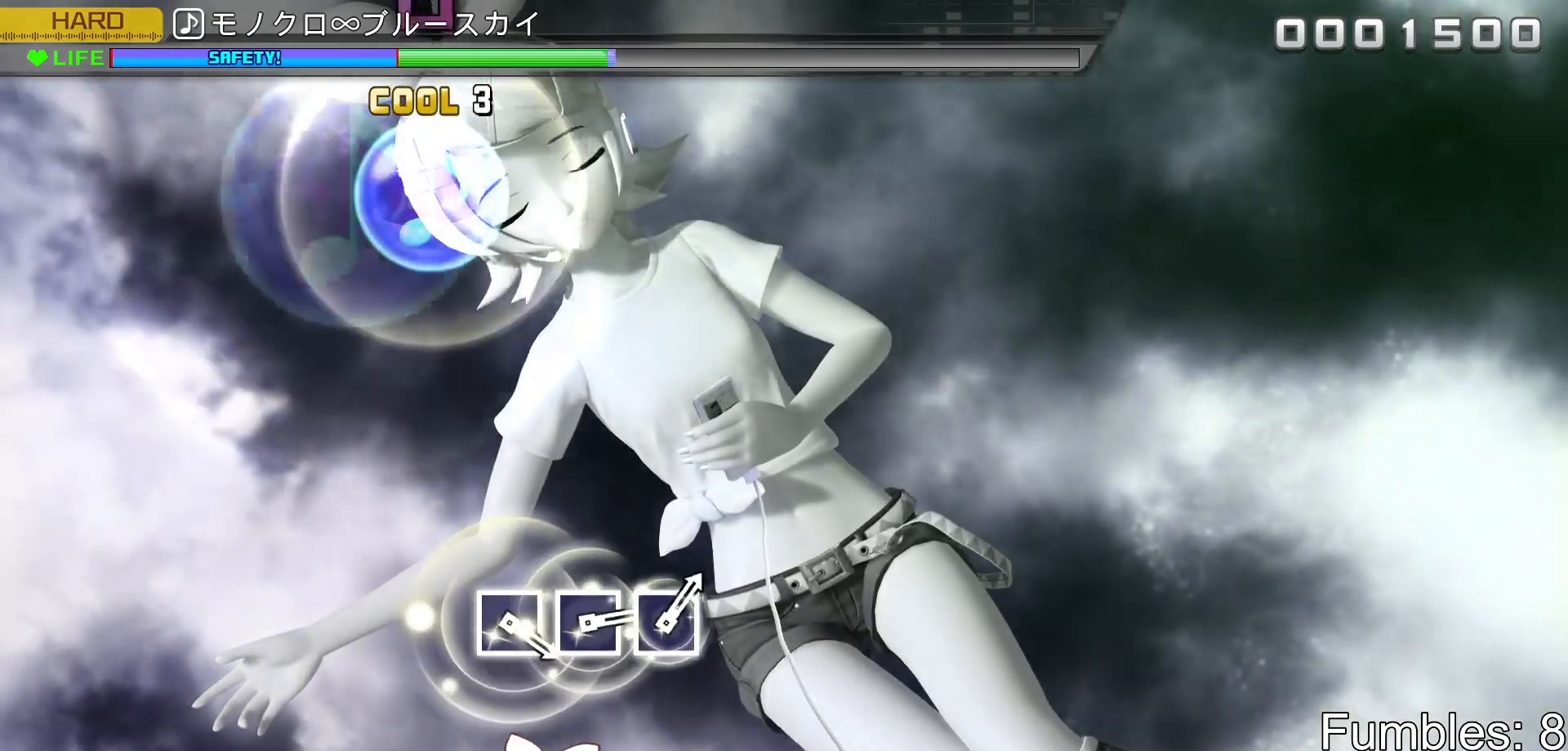
{"buttons": [], "left_stick": "center", "right_stick": "center", "events": [[17, "TRIANGLE", "up"]]}
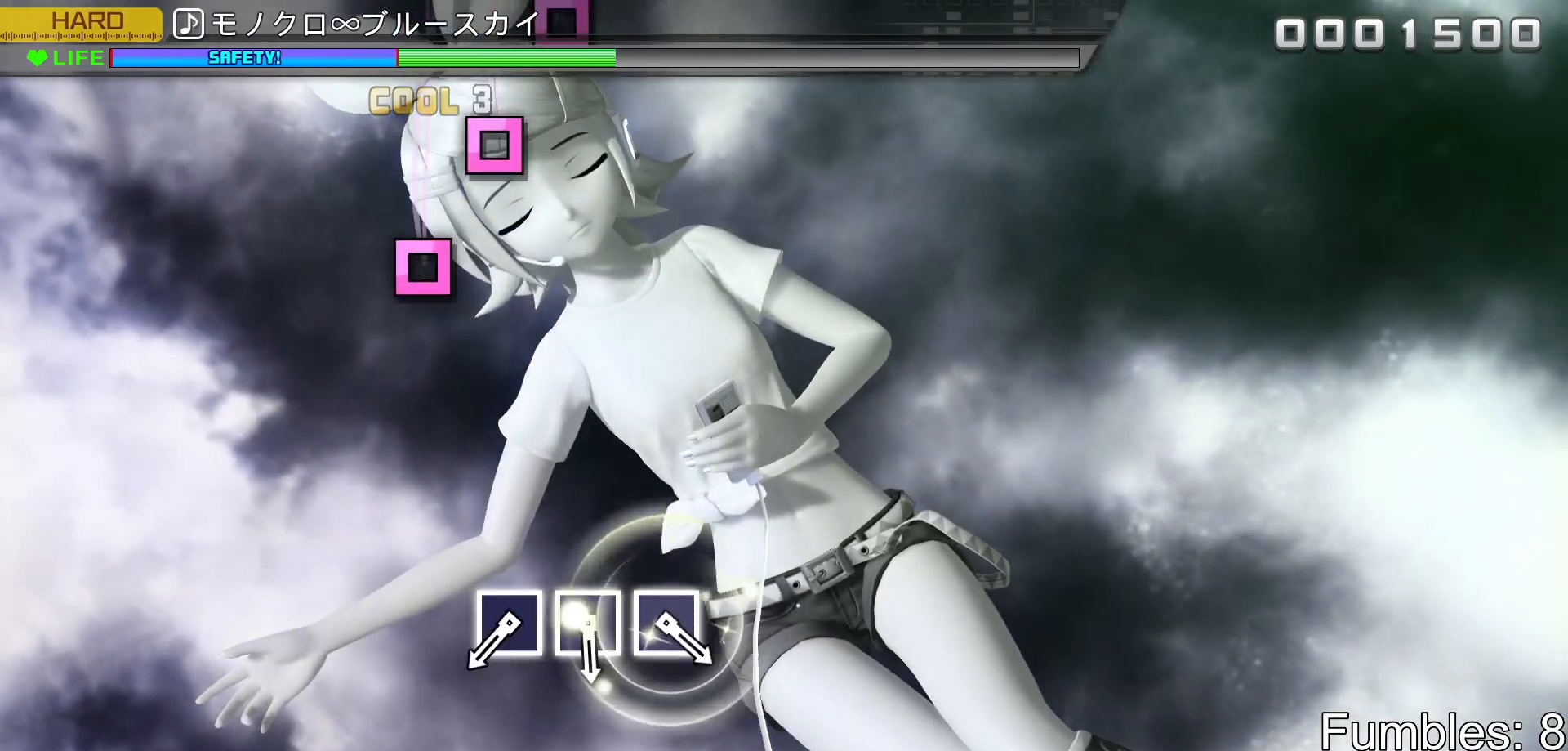
{"buttons": [], "left_stick": "center", "right_stick": "center", "events": []}
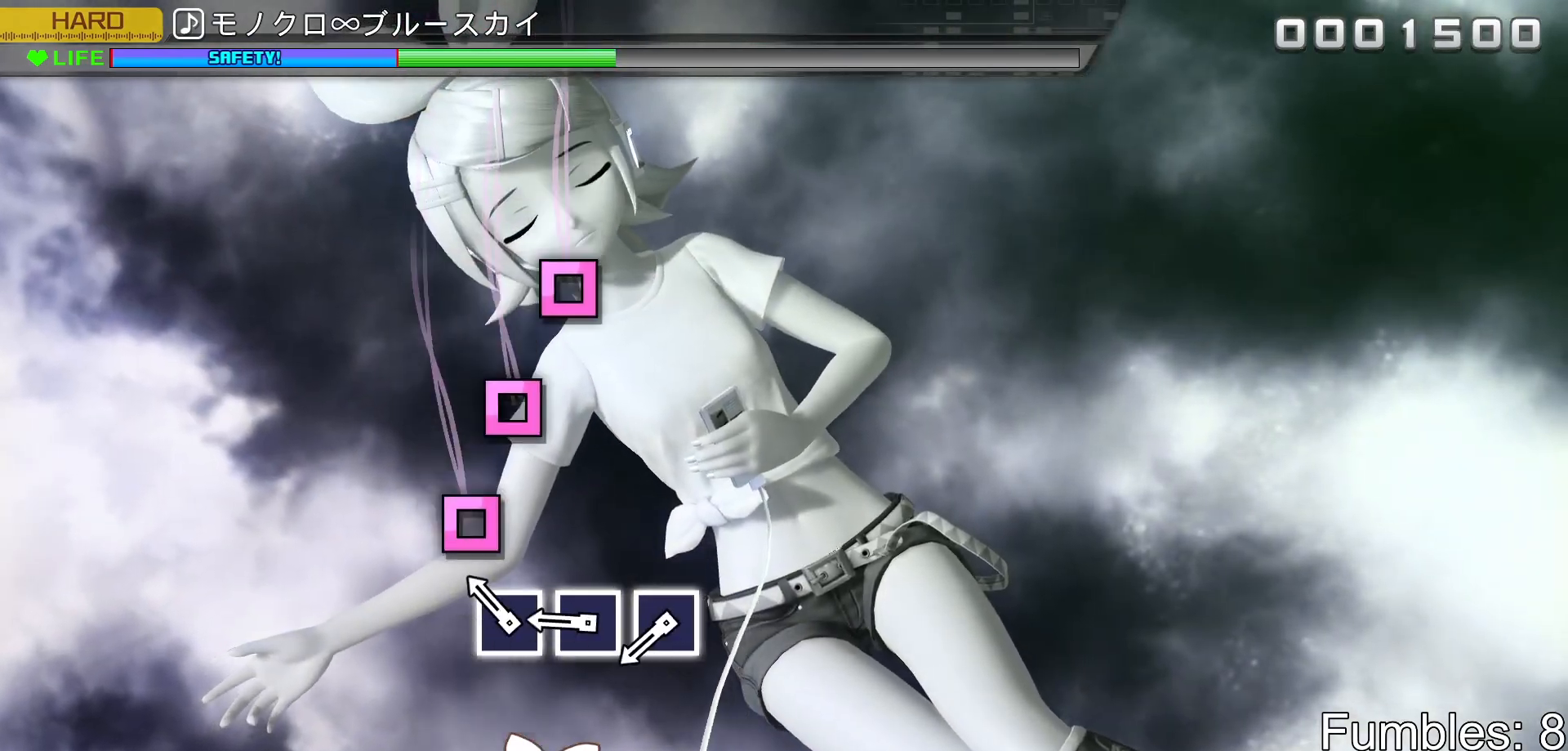
{"buttons": ["SQUARE"], "left_stick": "center", "right_stick": "center", "events": [[217, "SQUARE", "down"], [350, "SQUARE", "up"], [450, "SQUARE", "down"]]}
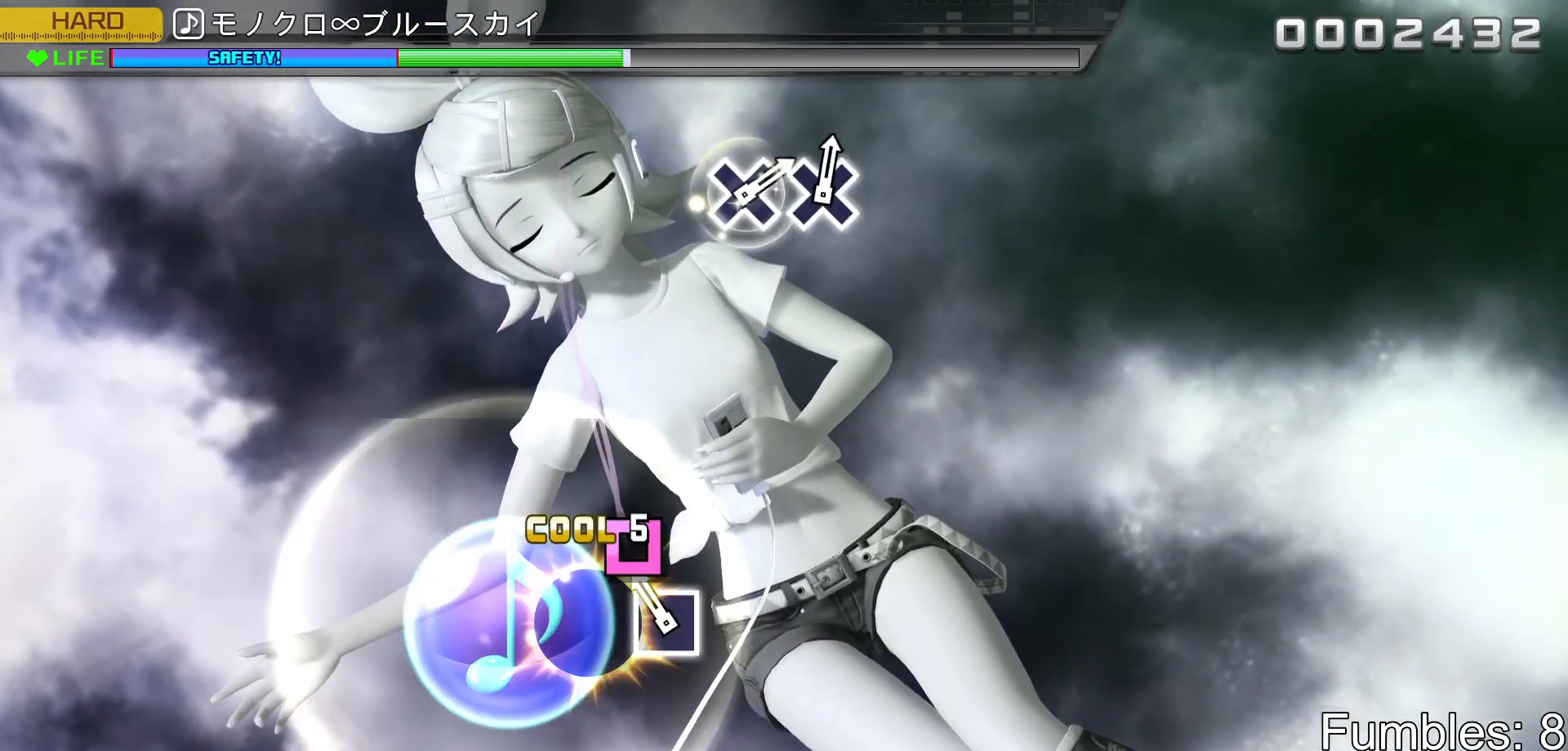
{"buttons": [], "left_stick": "center", "right_stick": "center", "events": [[83, "SQUARE", "up"], [183, "SQUARE", "down"], [383, "SQUARE", "up"]]}
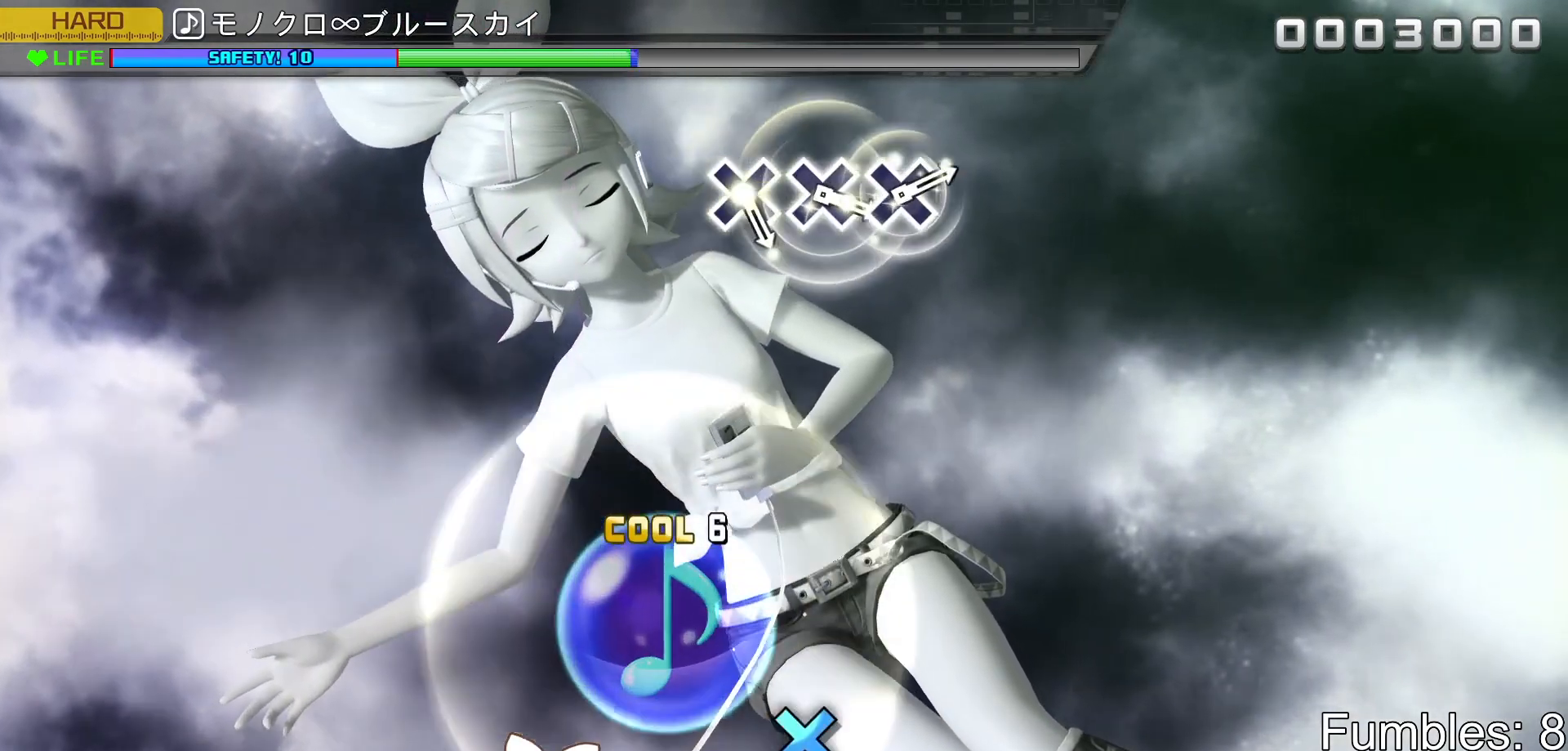
{"buttons": [], "left_stick": "center", "right_stick": "center", "events": []}
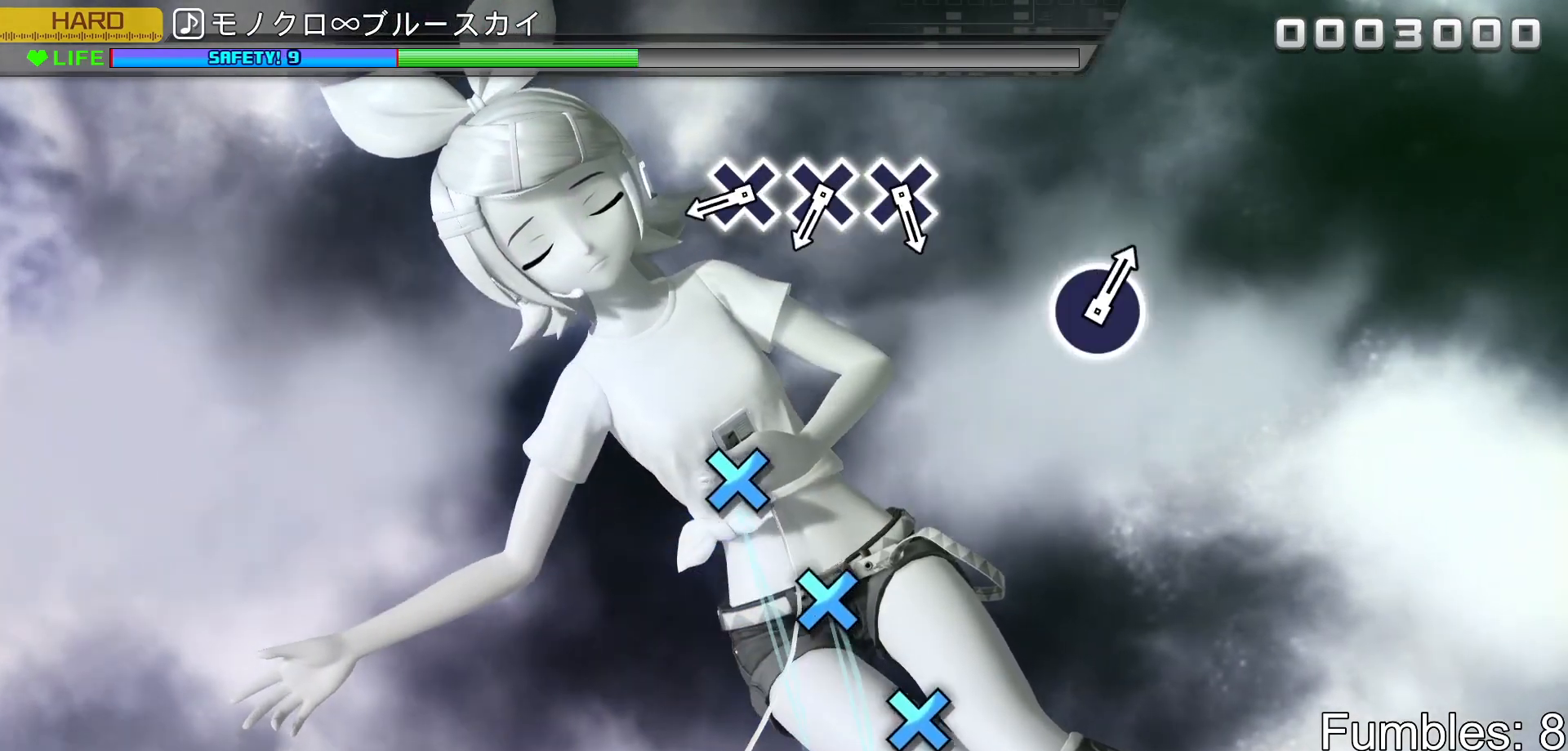
{"buttons": [], "left_stick": "center", "right_stick": "center", "events": []}
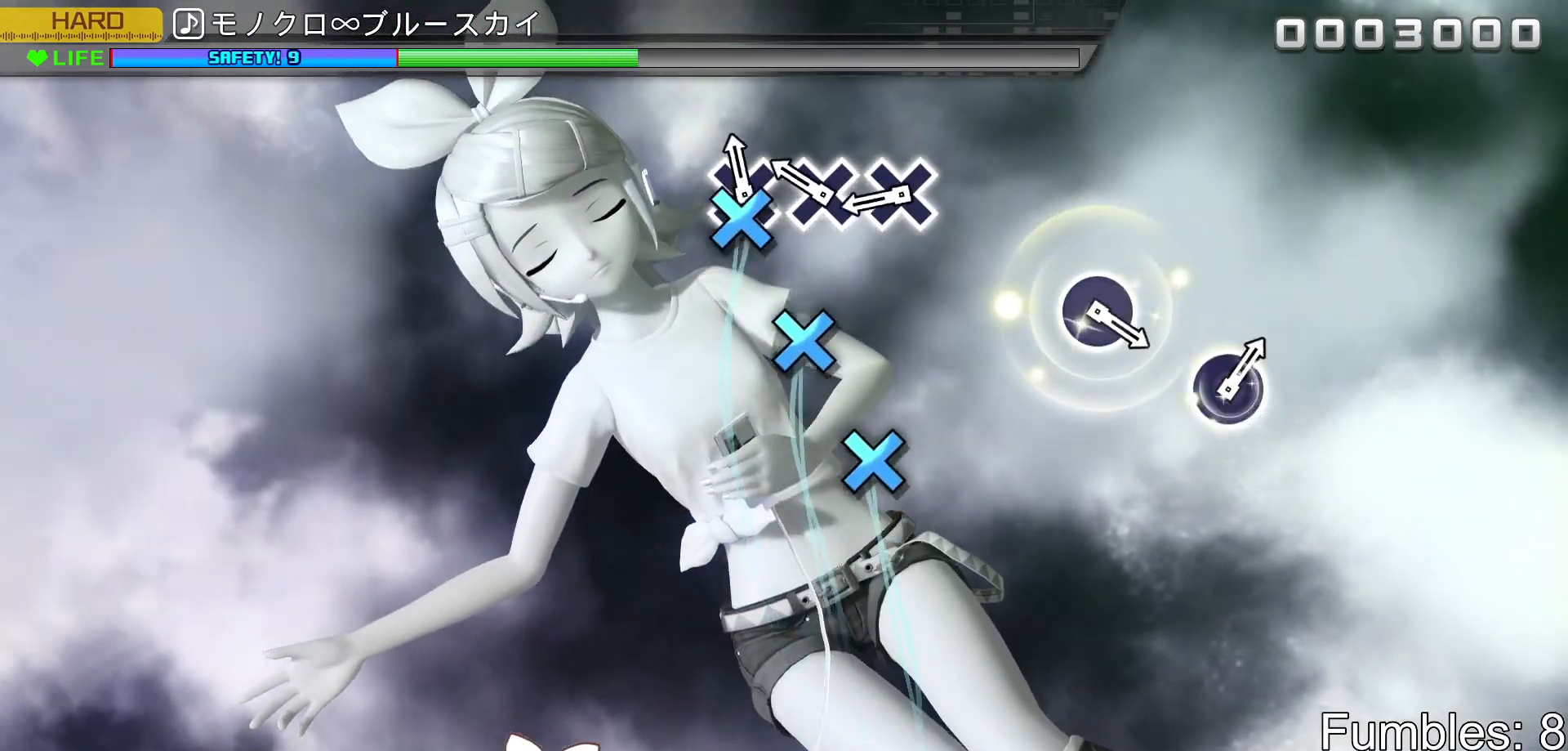
{"buttons": [], "left_stick": "center", "right_stick": "center", "events": [[50, "CROSS", "down"], [200, "CROSS", "up"], [300, "CROSS", "down"], [450, "CROSS", "up"]]}
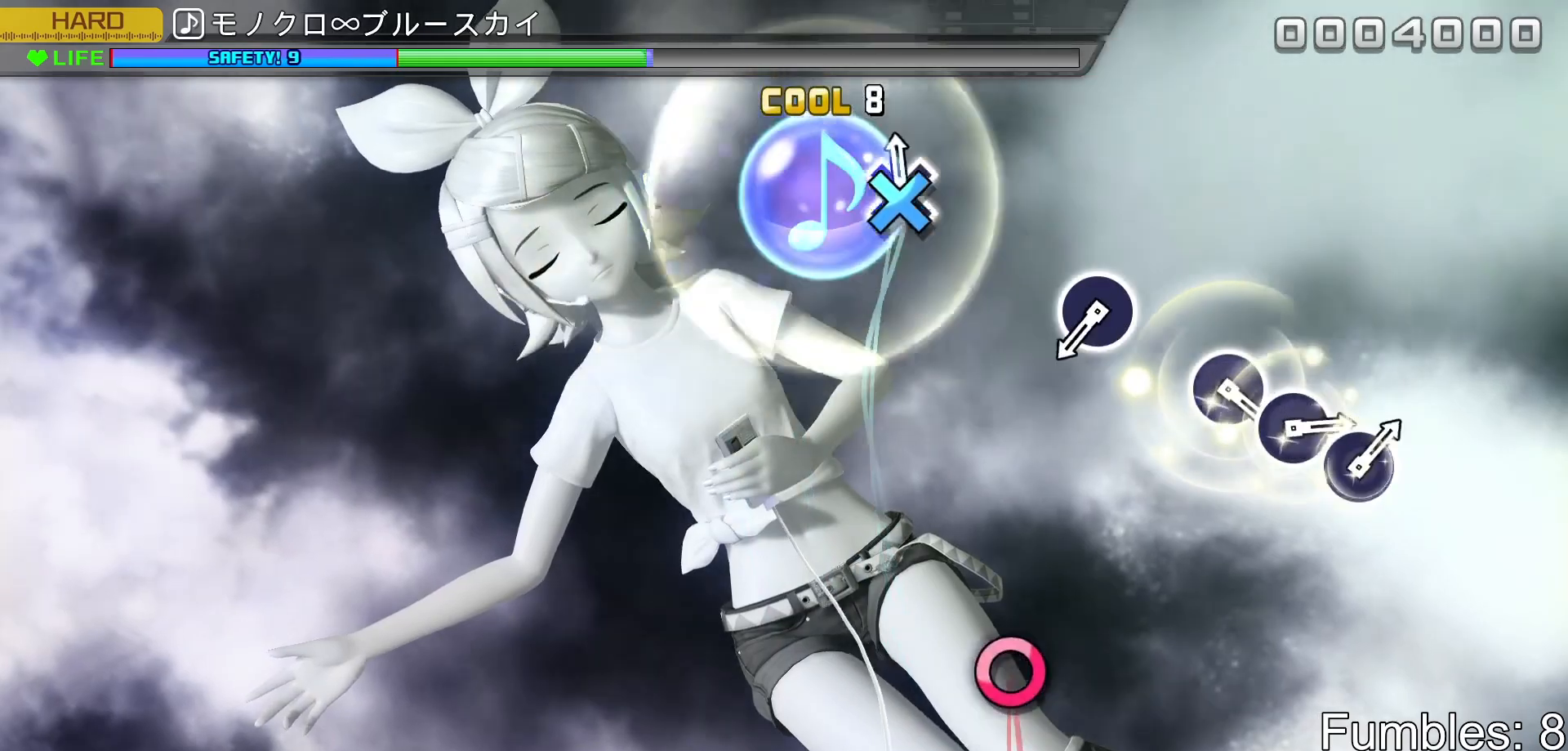
{"buttons": [], "left_stick": "center", "right_stick": "center", "events": [[33, "CROSS", "down"], [217, "CROSS", "up"]]}
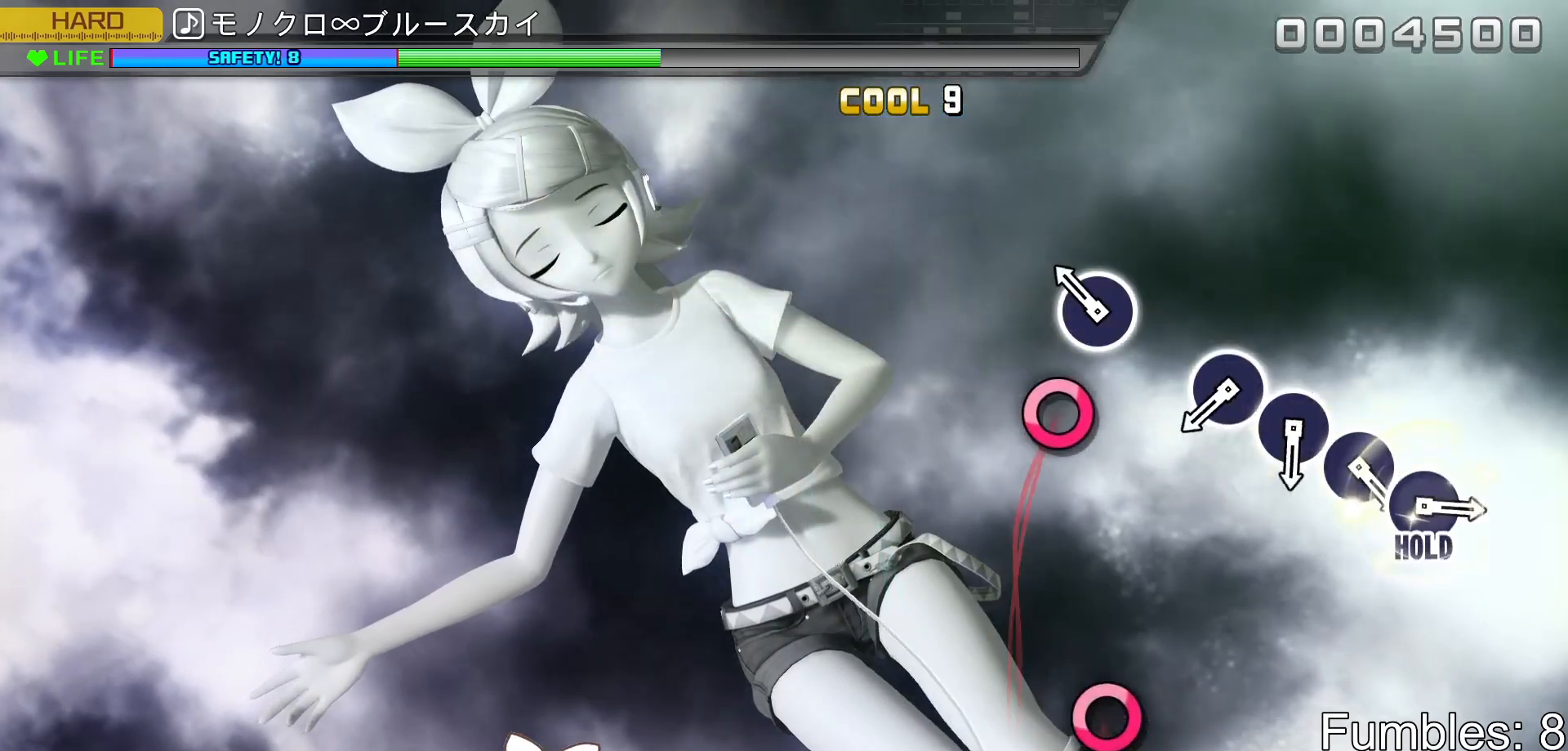
{"buttons": [], "left_stick": "center", "right_stick": "center", "events": [[217, "CIRCLE", "down"], [417, "CIRCLE", "up"]]}
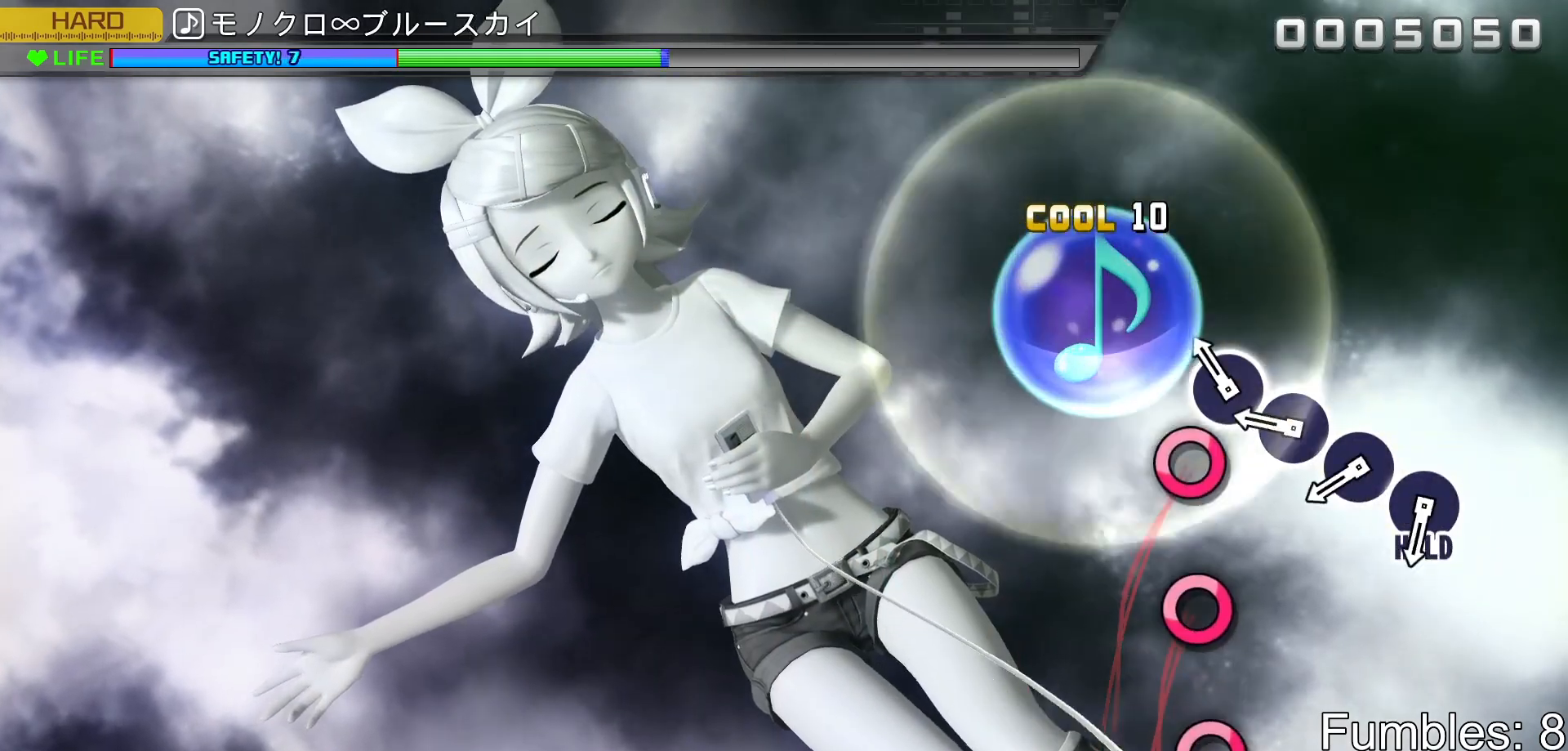
{"buttons": ["CIRCLE"], "left_stick": "center", "right_stick": "center", "events": [[183, "CIRCLE", "down"], [317, "CIRCLE", "up"], [433, "CIRCLE", "down"]]}
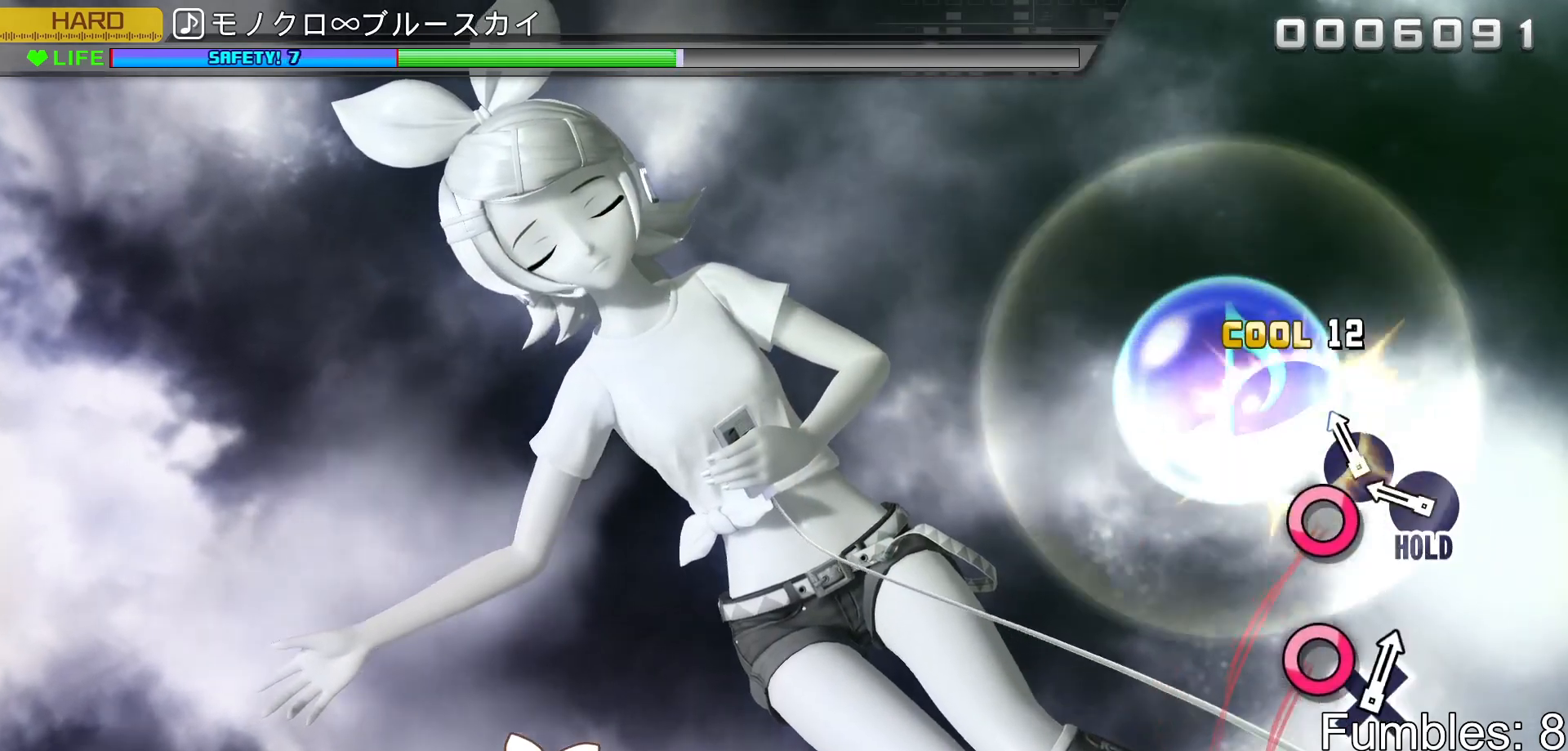
{"buttons": ["CIRCLE"], "left_stick": "center", "right_stick": "center", "events": [[50, "CIRCLE", "up"], [150, "CIRCLE", "down"], [283, "CIRCLE", "up"], [367, "CIRCLE", "down"]]}
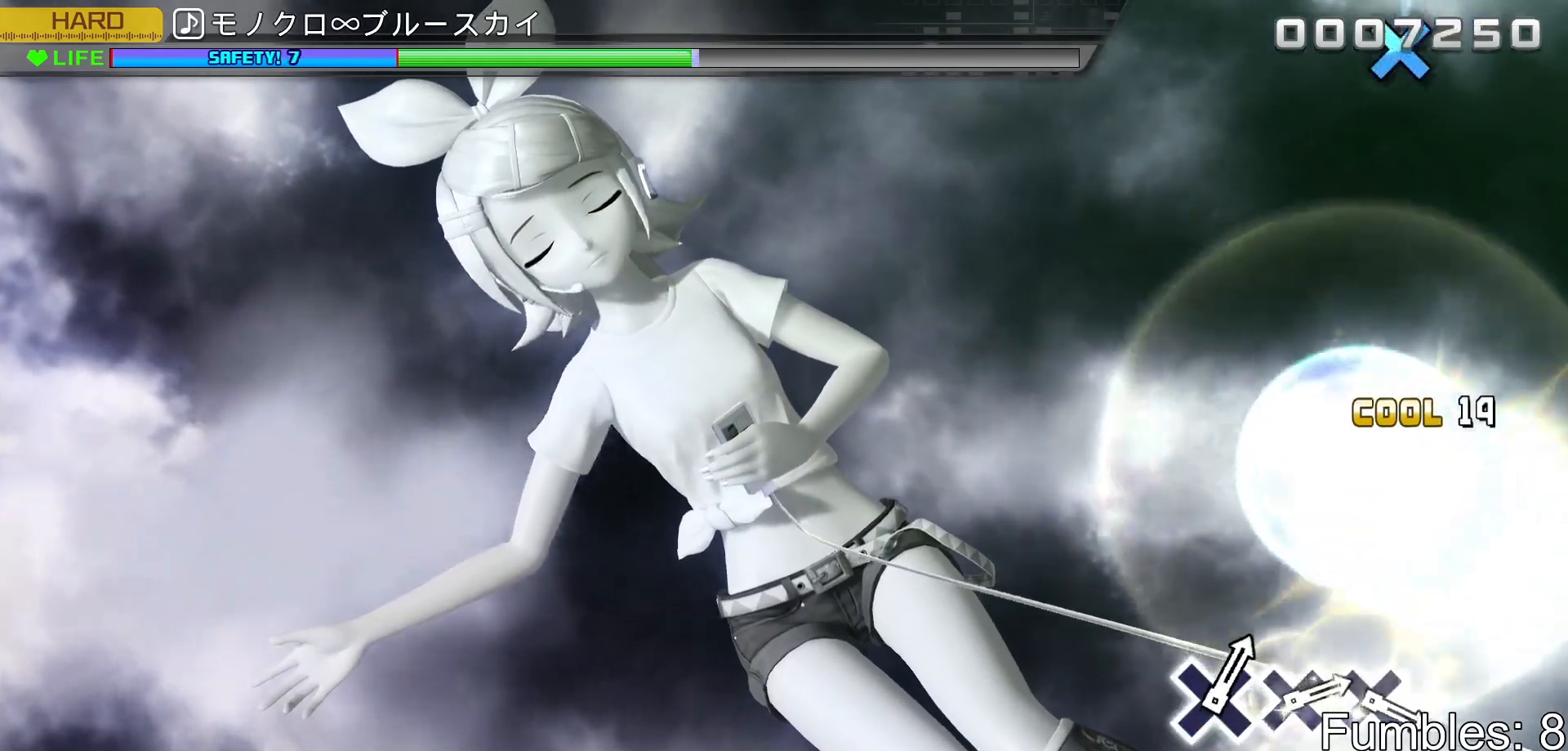
{"buttons": ["R2"], "left_stick": "center", "right_stick": "center", "events": [[83, "R2", "down"], [217, "CIRCLE", "up"]]}
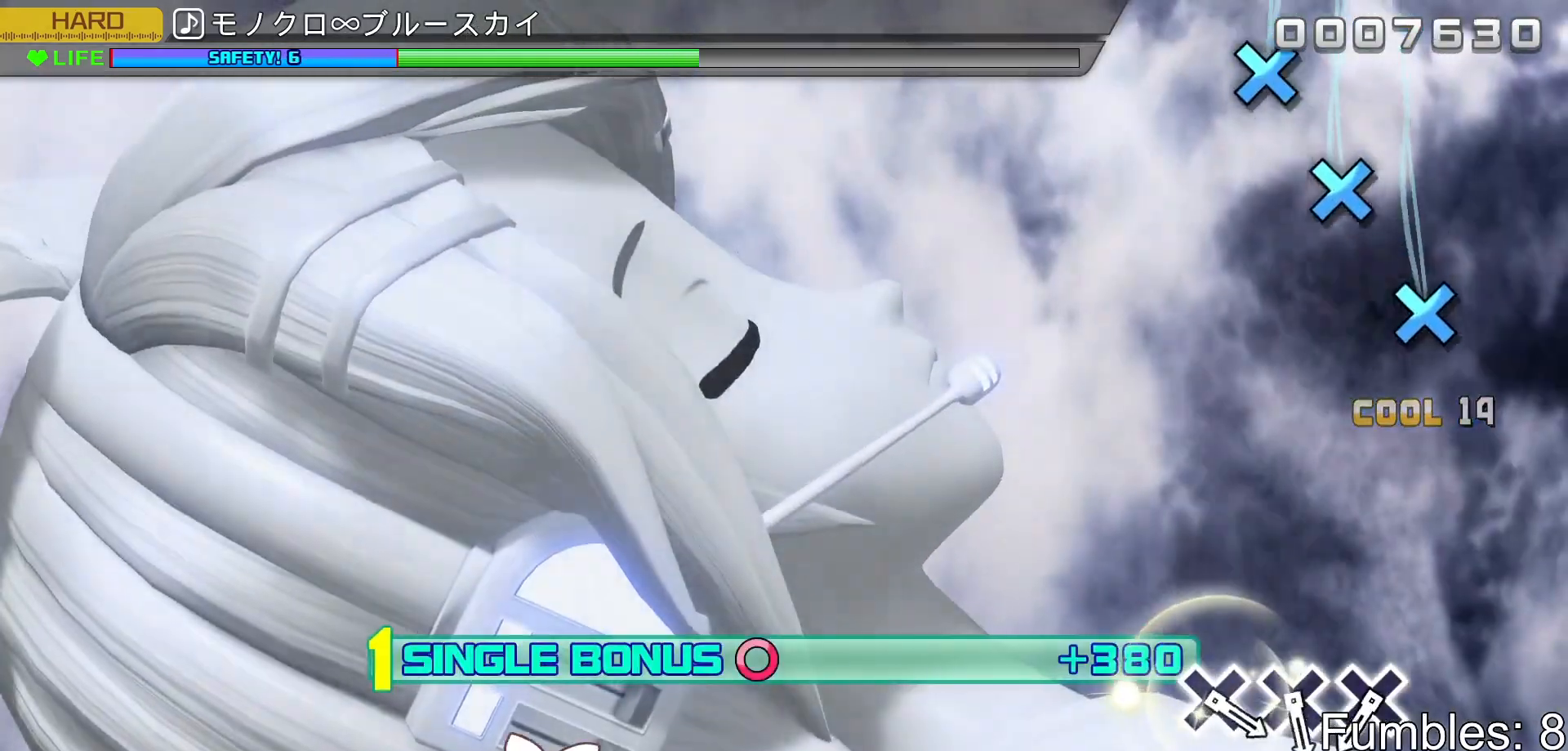
{"buttons": ["L2"], "left_stick": "center", "right_stick": "center", "events": [[50, "L2", "down"], [250, "R2", "up"]]}
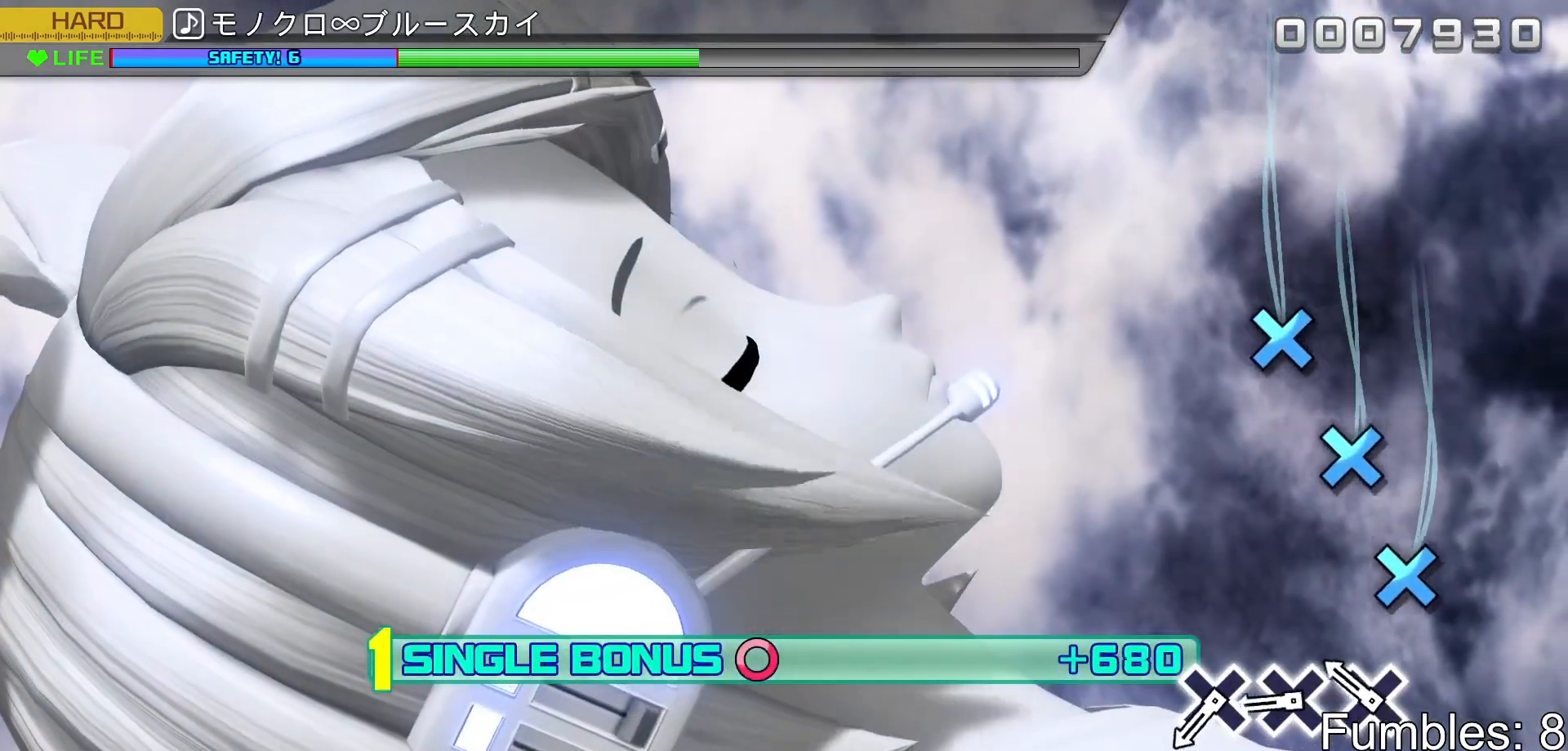
{"buttons": ["CROSS", "L2"], "left_stick": "center", "right_stick": "center", "events": [[250, "CROSS", "down"], [367, "CROSS", "up"], [483, "CROSS", "down"]]}
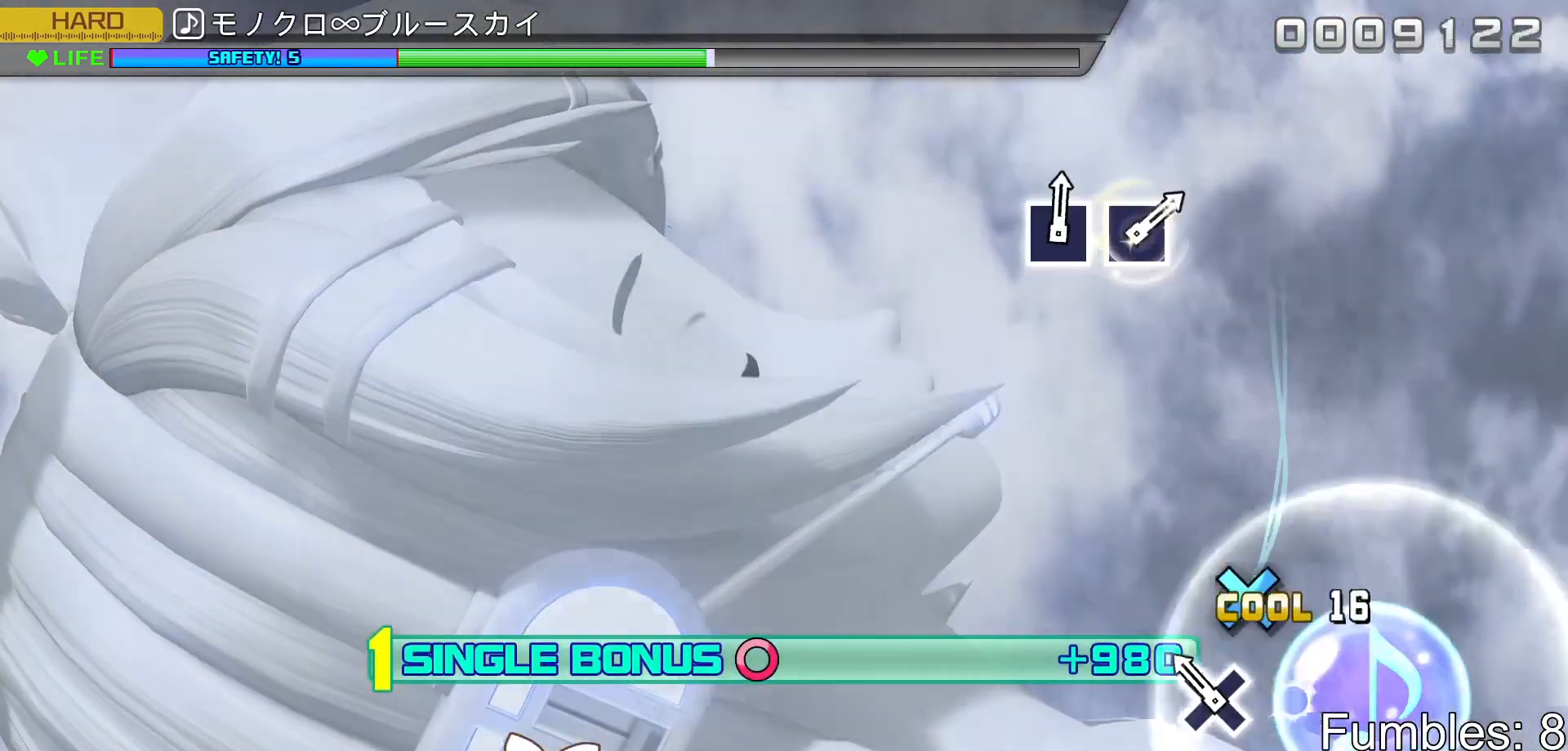
{"buttons": ["L2", "R2"], "left_stick": "center", "right_stick": "center", "events": [[100, "CROSS", "up"], [217, "CROSS", "down"], [333, "CROSS", "up"], [467, "R2", "down"]]}
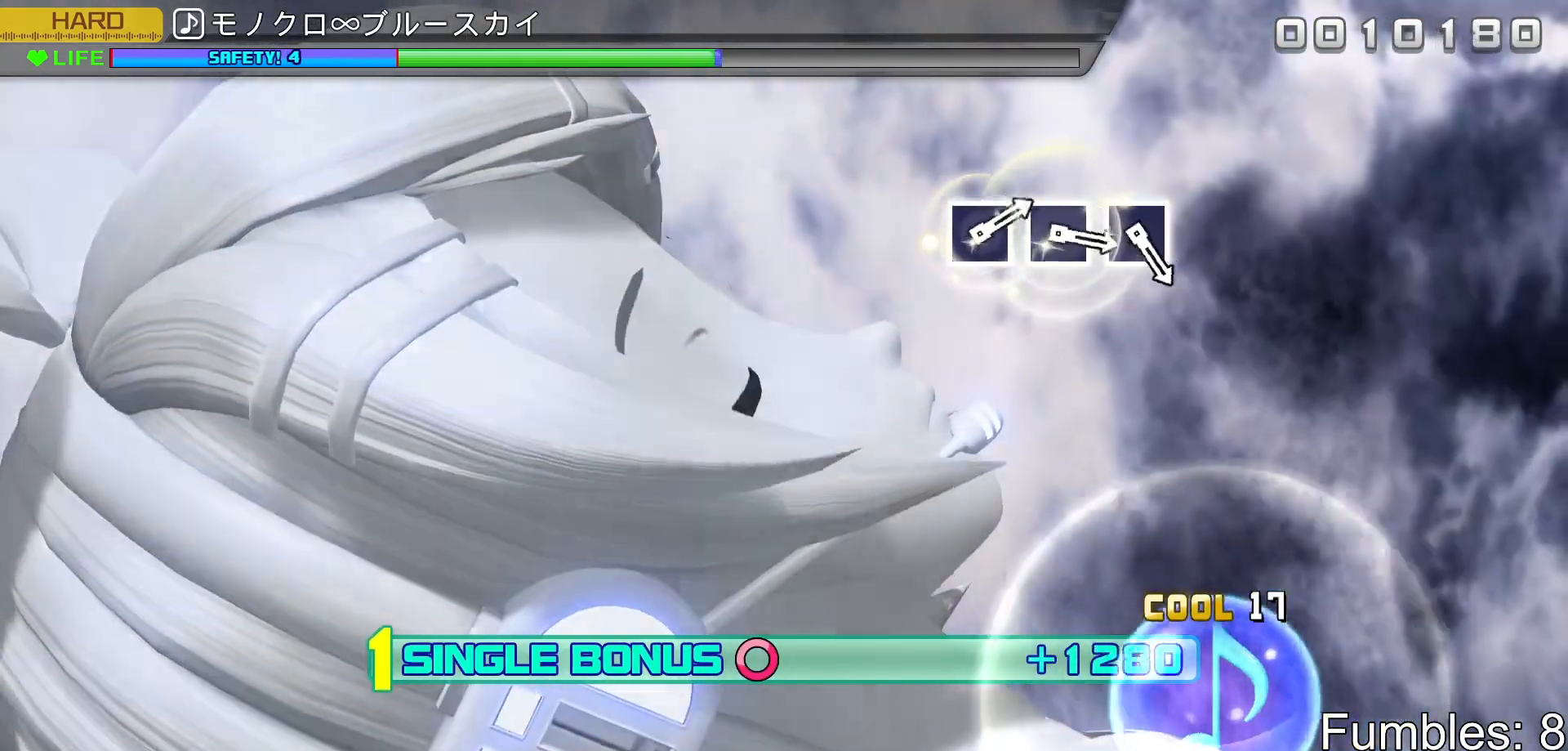
{"buttons": ["R2"], "left_stick": "center", "right_stick": "center", "events": [[300, "L2", "up"]]}
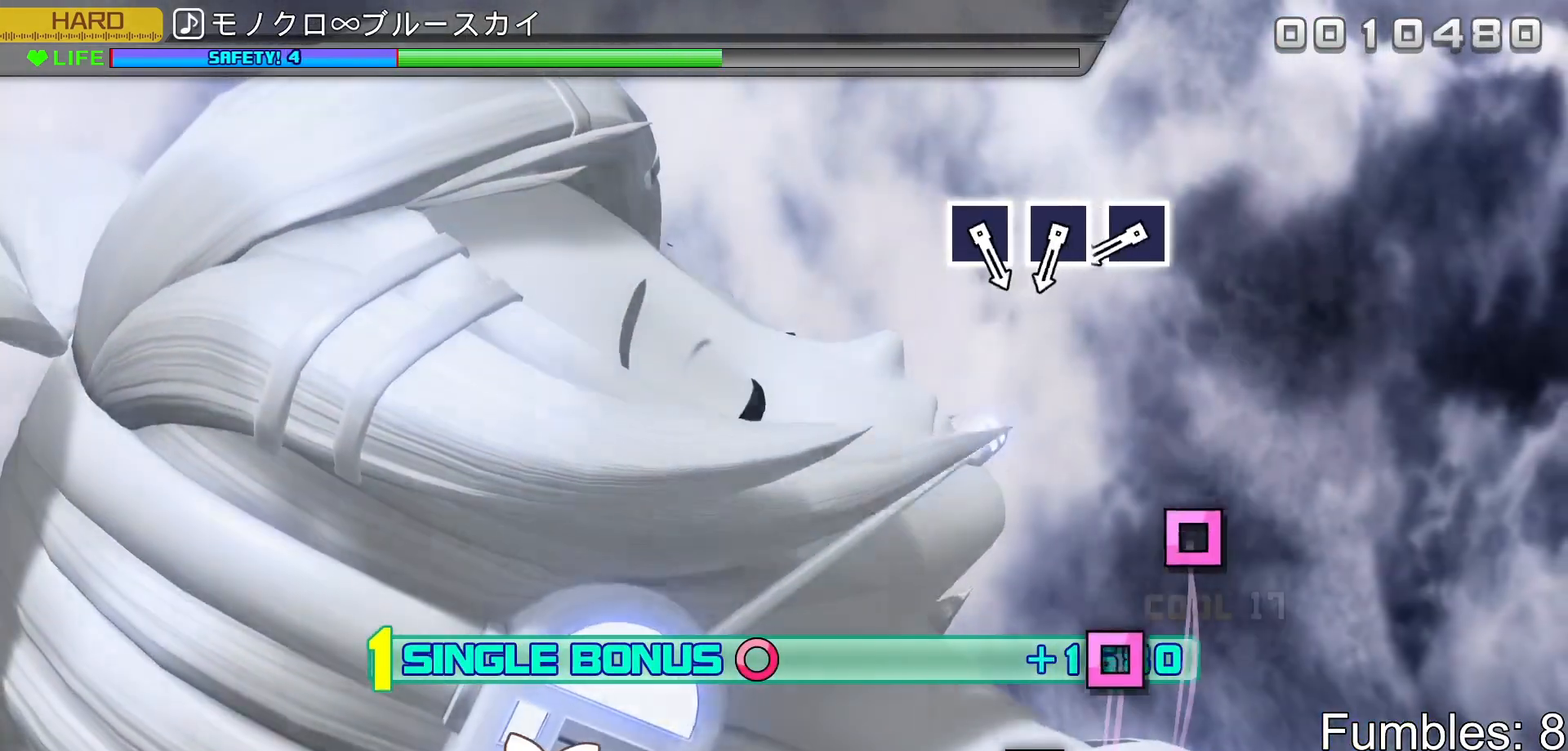
{"buttons": ["R2"], "left_stick": "center", "right_stick": "center", "events": []}
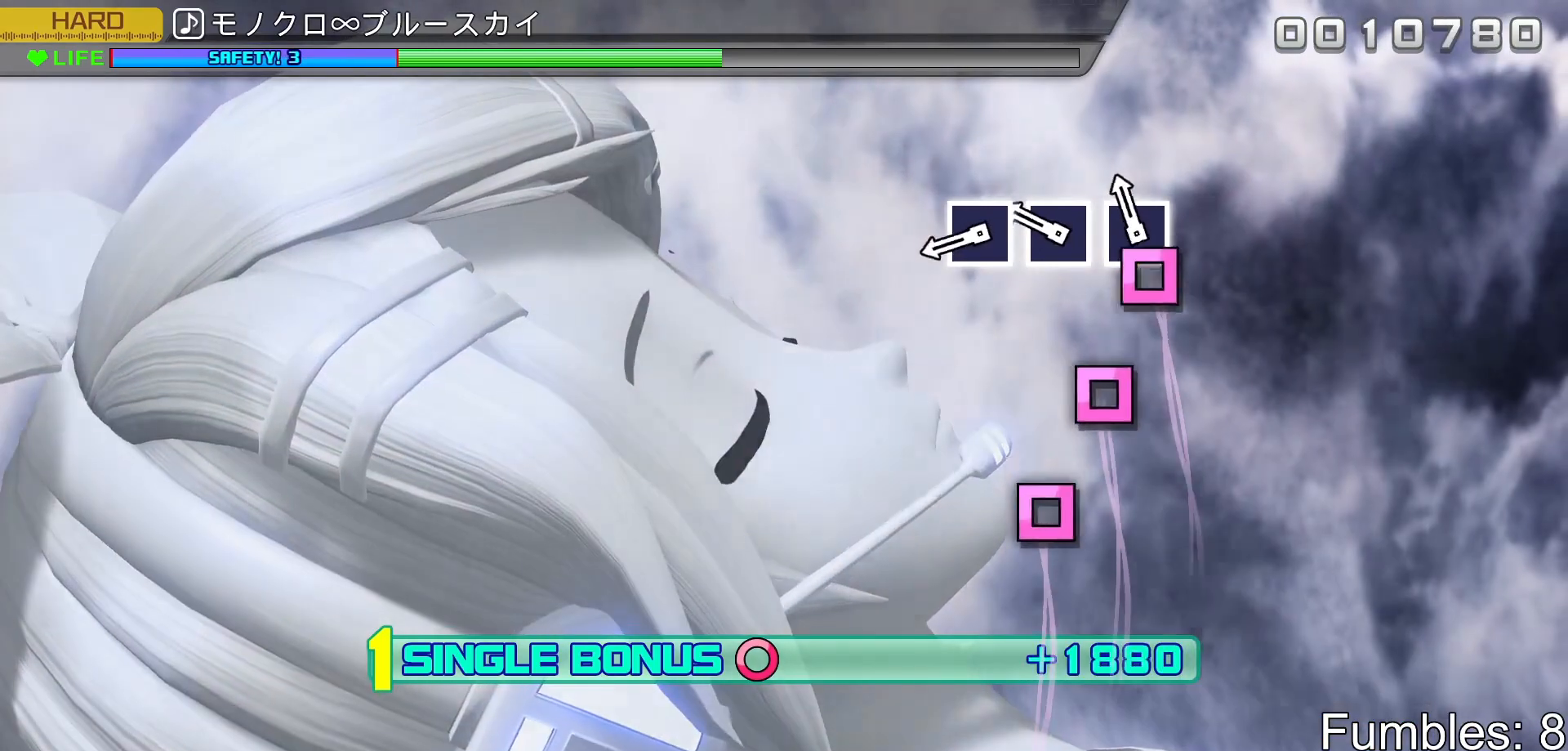
{"buttons": ["R2"], "left_stick": "center", "right_stick": "center", "events": [[100, "SQUARE", "down"], [233, "SQUARE", "up"], [333, "SQUARE", "down"], [450, "SQUARE", "up"]]}
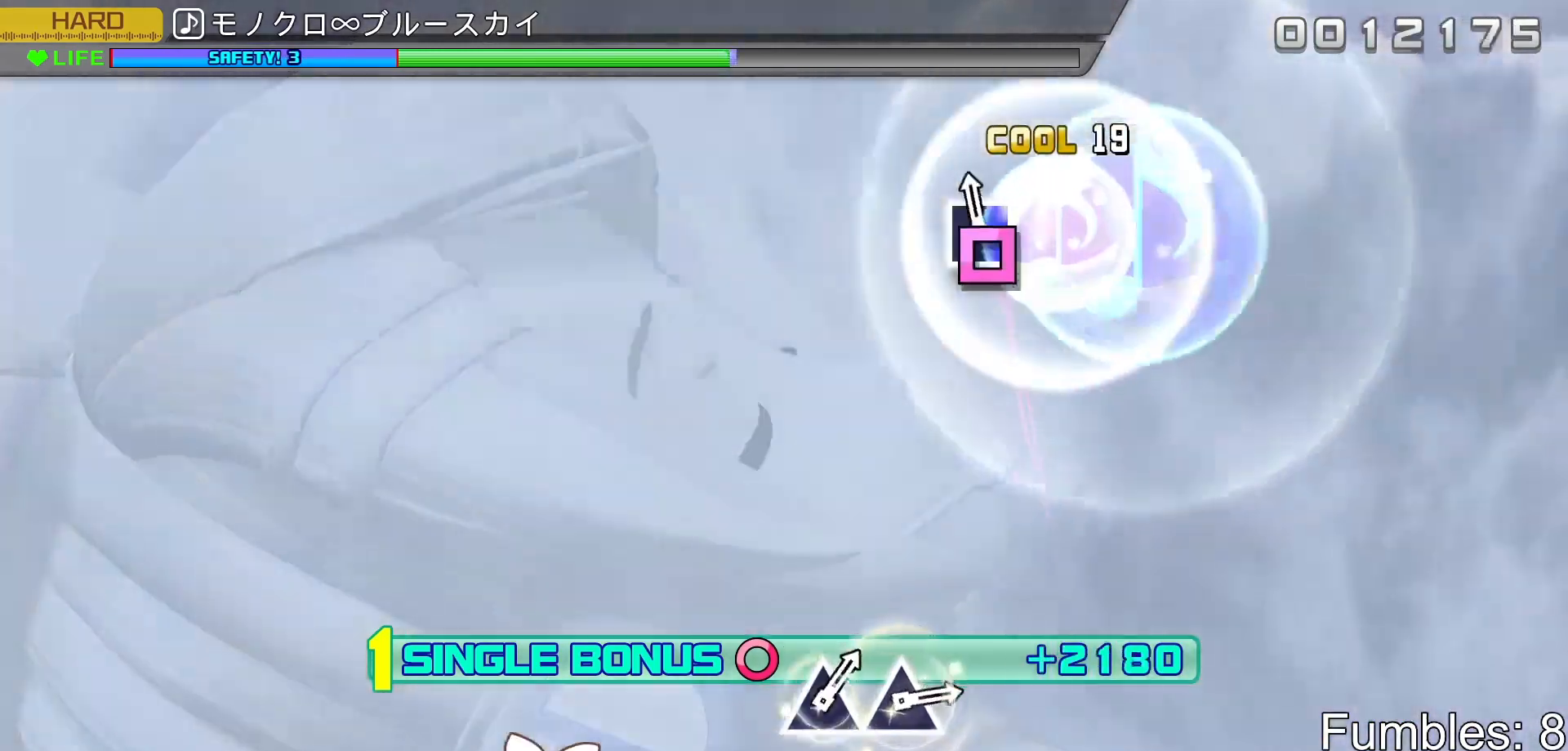
{"buttons": ["L2", "R2"], "left_stick": "center", "right_stick": "center", "events": [[67, "SQUARE", "down"], [183, "SQUARE", "up"], [300, "L2", "down"]]}
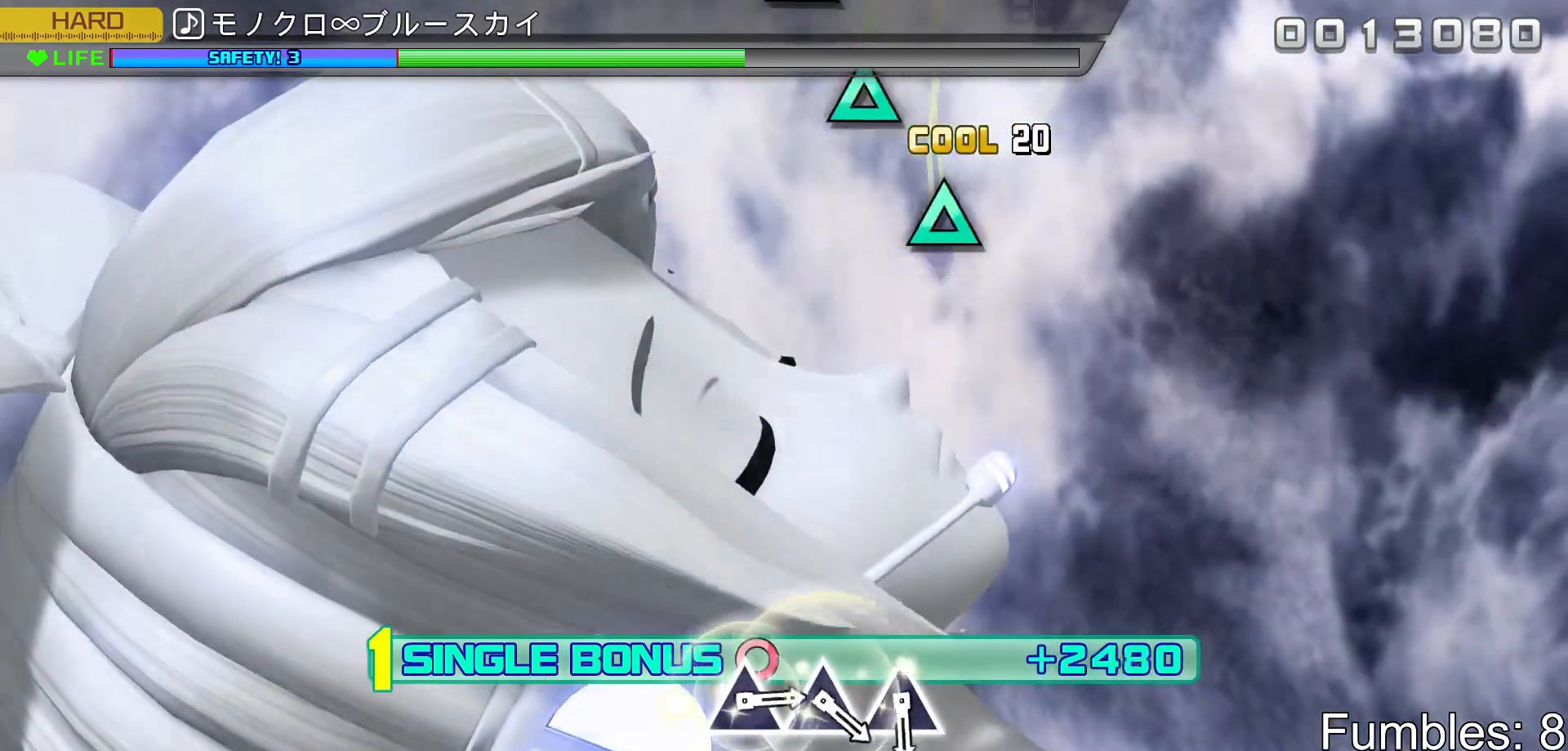
{"buttons": ["L2"], "left_stick": "center", "right_stick": "center", "events": [[50, "R2", "up"]]}
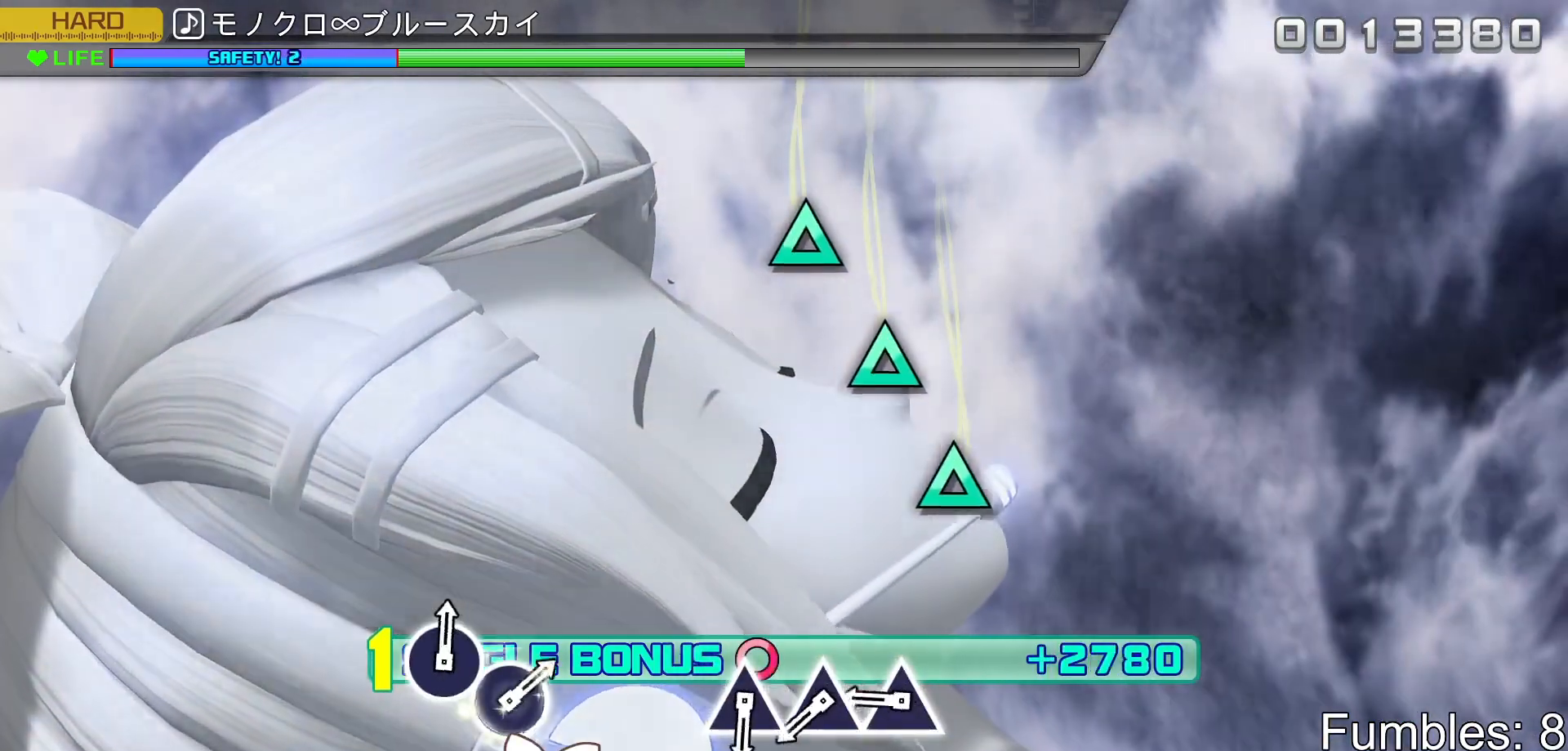
{"buttons": ["TRIANGLE", "L2"], "left_stick": "center", "right_stick": "center", "events": [[450, "TRIANGLE", "down"]]}
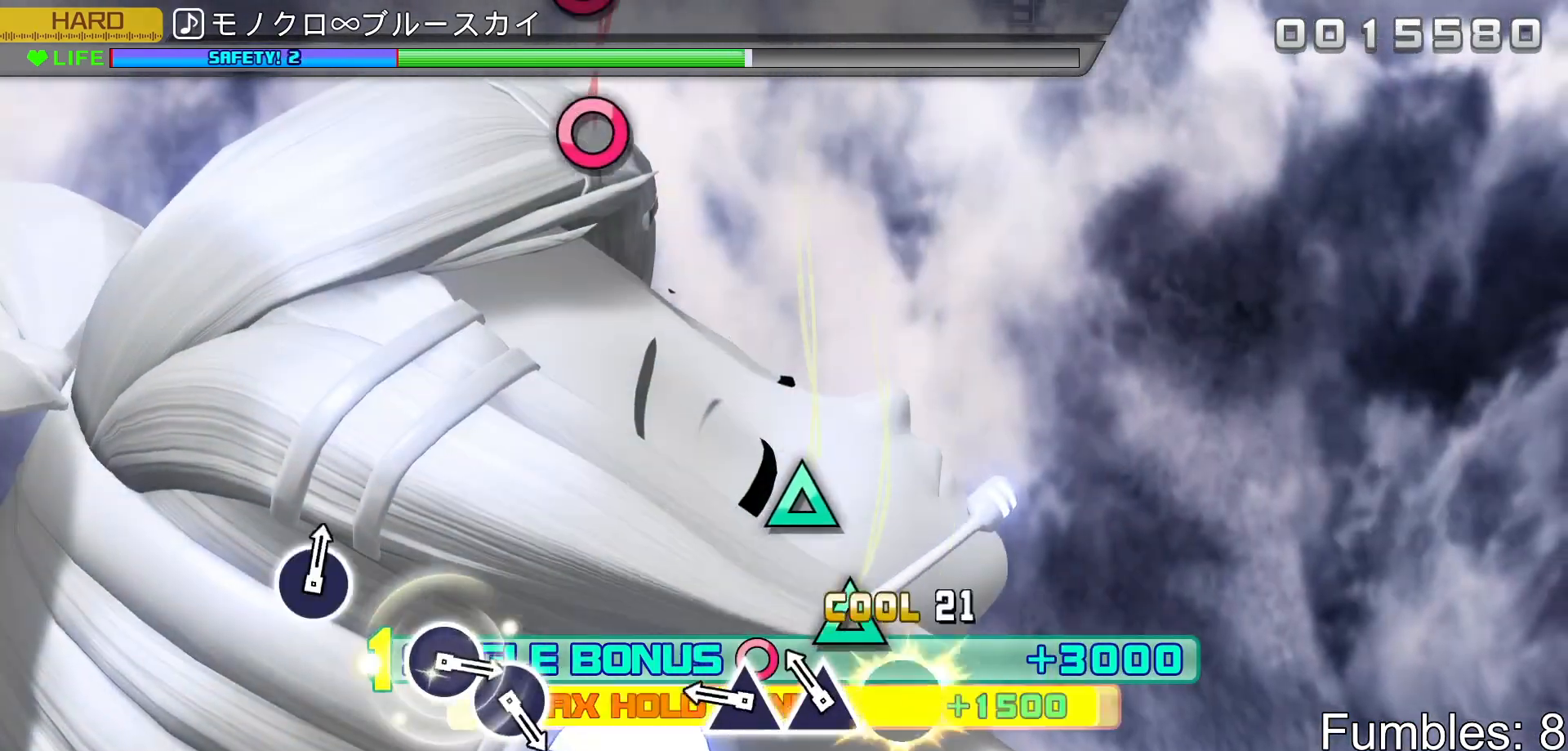
{"buttons": ["TRIANGLE", "L2"], "left_stick": "center", "right_stick": "center", "events": [[83, "TRIANGLE", "up"], [183, "TRIANGLE", "down"], [317, "TRIANGLE", "up"], [417, "TRIANGLE", "down"]]}
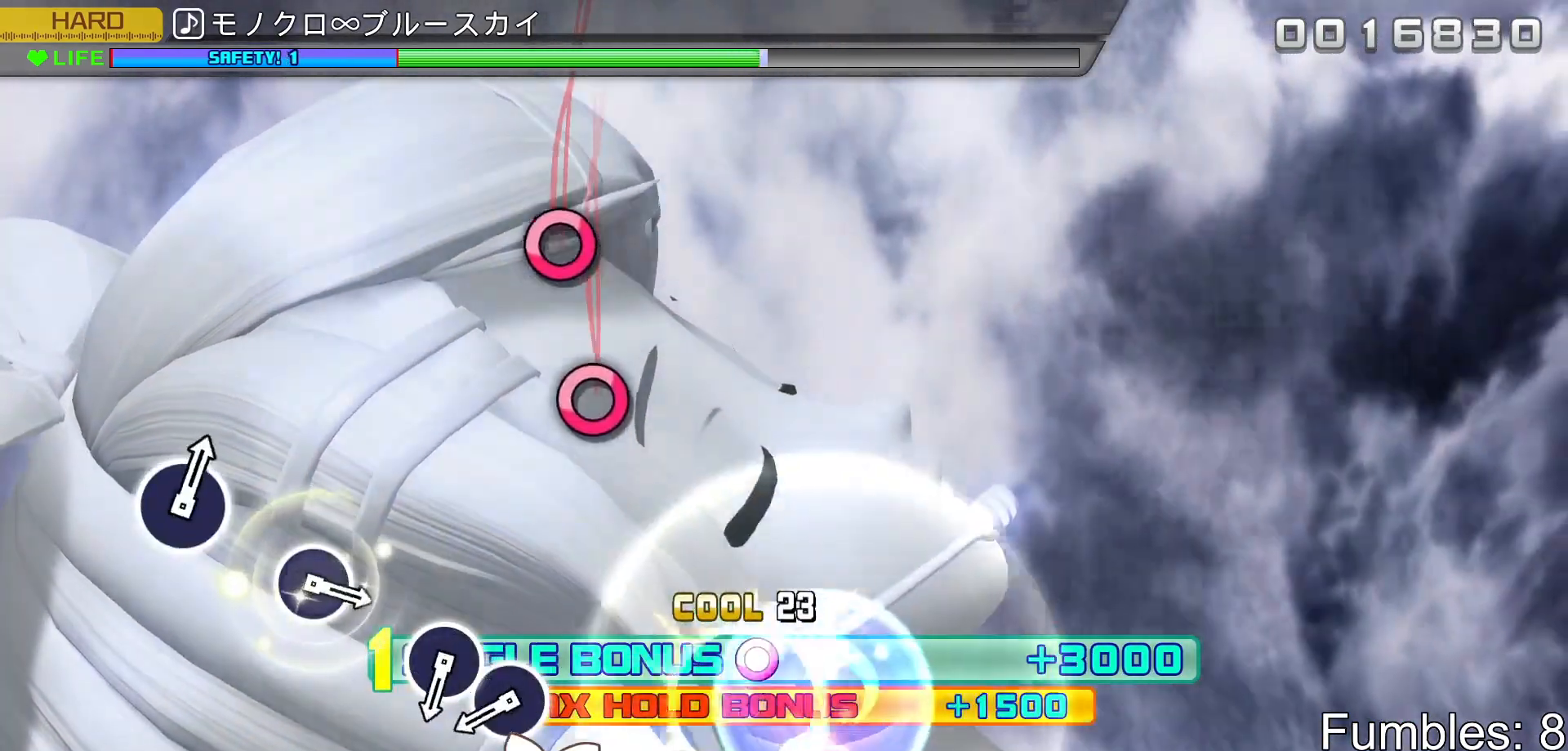
{"buttons": ["L2"], "left_stick": "center", "right_stick": "center", "events": [[117, "TRIANGLE", "up"]]}
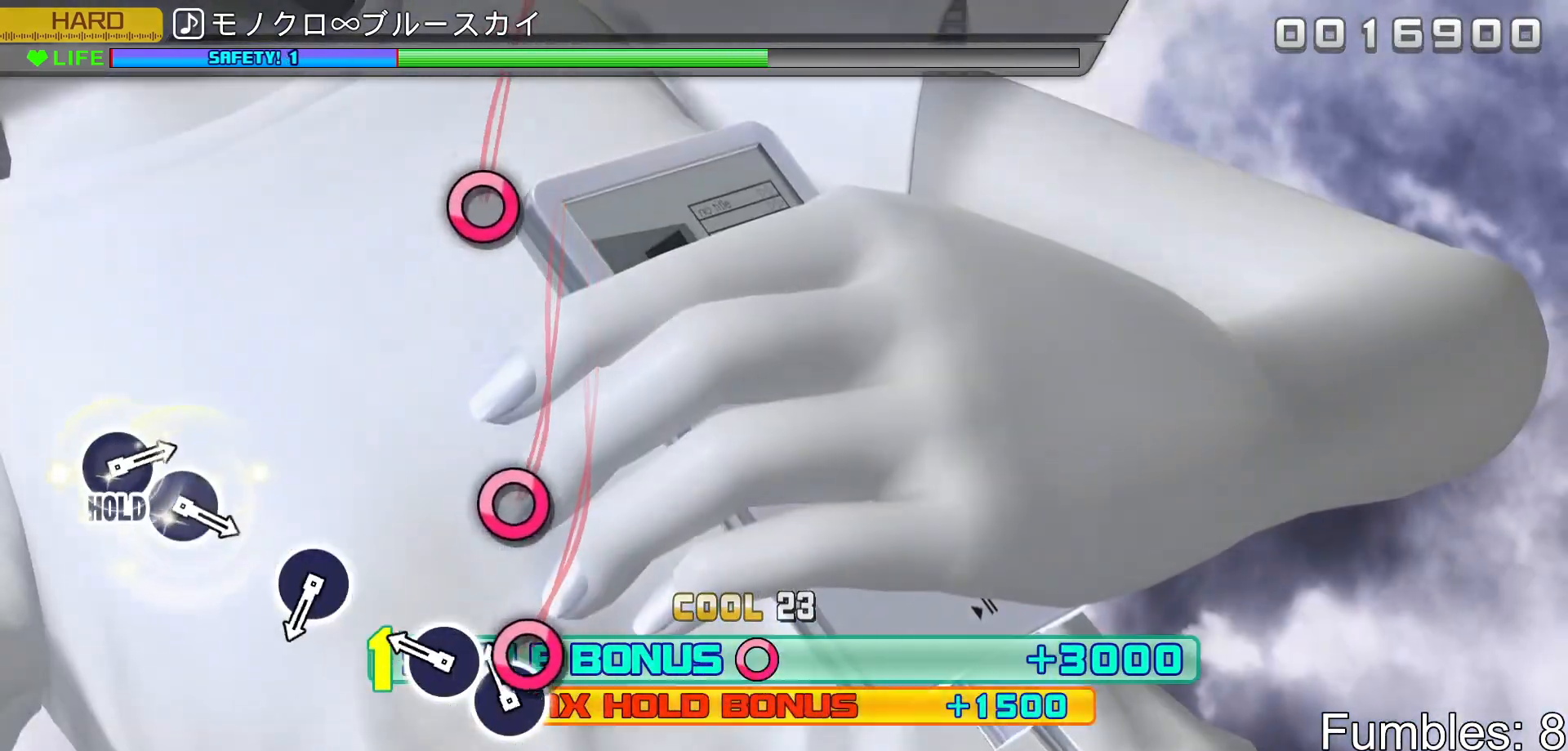
{"buttons": ["CIRCLE", "L2"], "left_stick": "center", "right_stick": "center", "events": [[100, "CIRCLE", "down"], [250, "CIRCLE", "up"], [333, "CIRCLE", "down"]]}